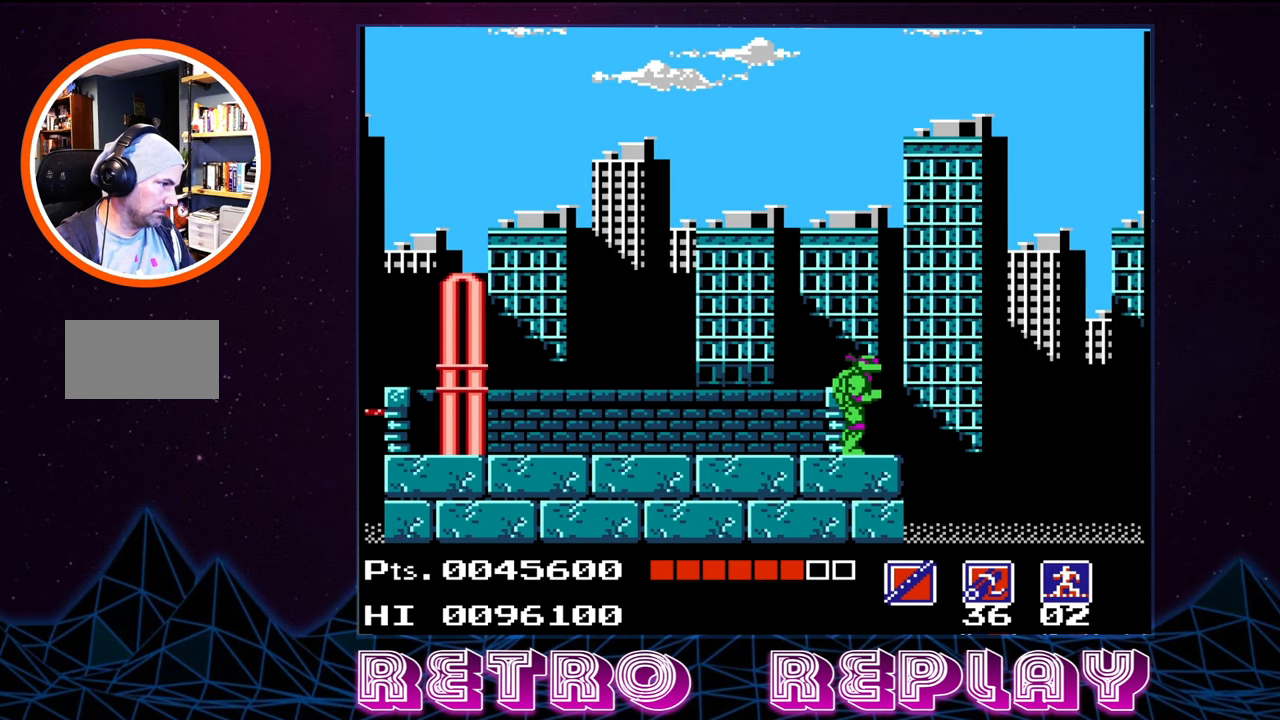
Gameplay with a controller (Nintendo layout); each line is a JSON object with the inputs held at the frame after it. "events" lists button and stick changes between this image and that frame as [ms after this image, input, new state], when the widget could be followed in between. Not read: L3 R3.
{"buttons": ["SELECT"], "events": [[34, "DPAD_RIGHT", "up"], [484, "SELECT", "down"]]}
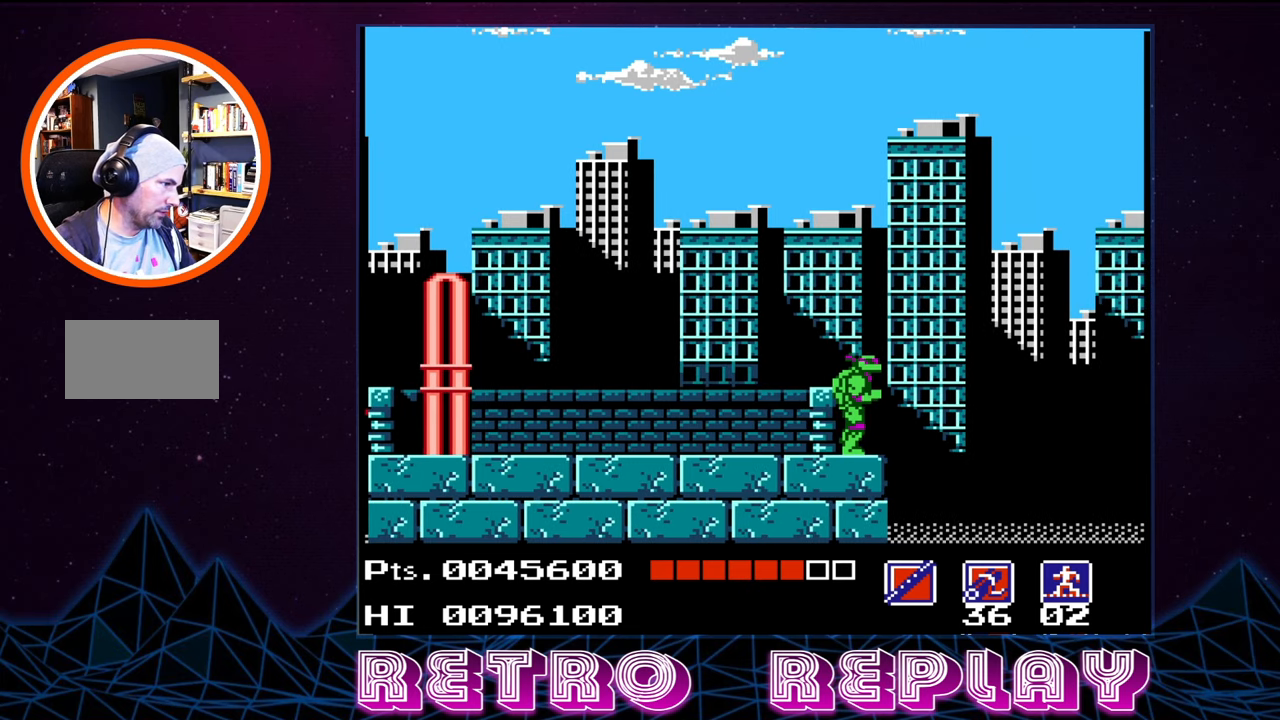
{"buttons": ["B"], "events": [[84, "SELECT", "up"], [467, "B", "down"]]}
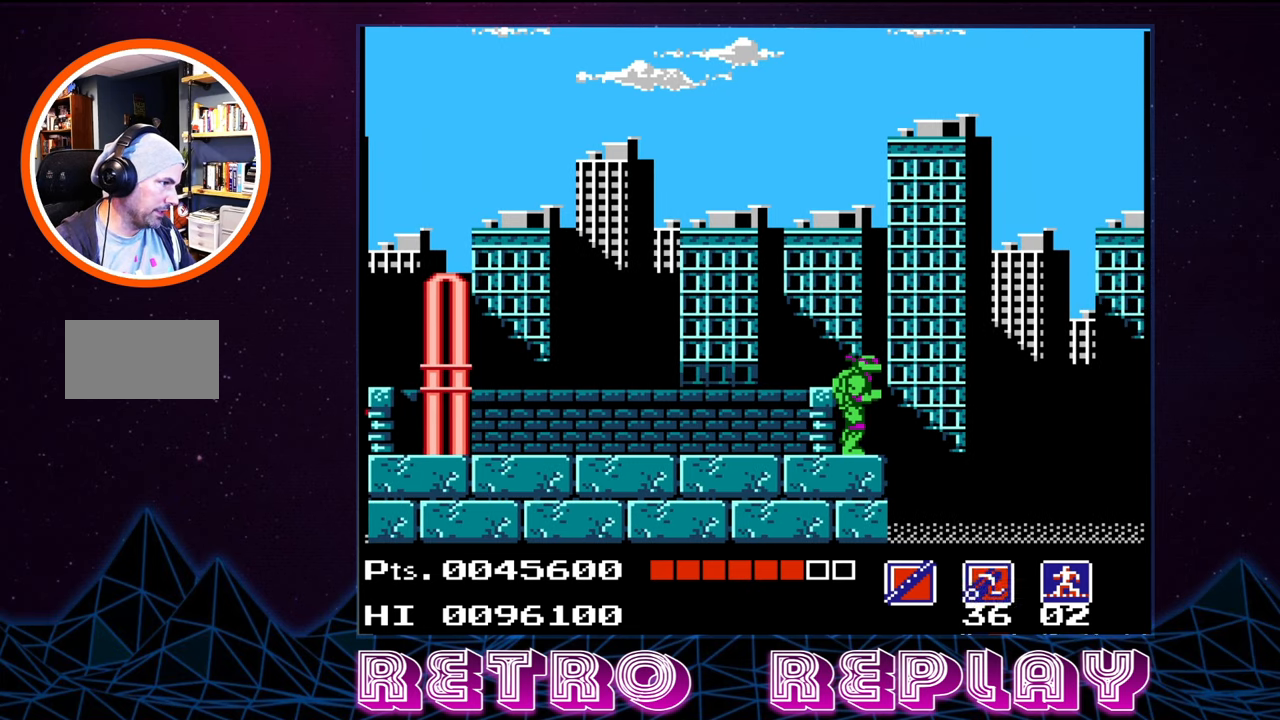
{"buttons": ["DPAD_RIGHT"], "events": [[50, "B", "up"], [400, "DPAD_RIGHT", "down"]]}
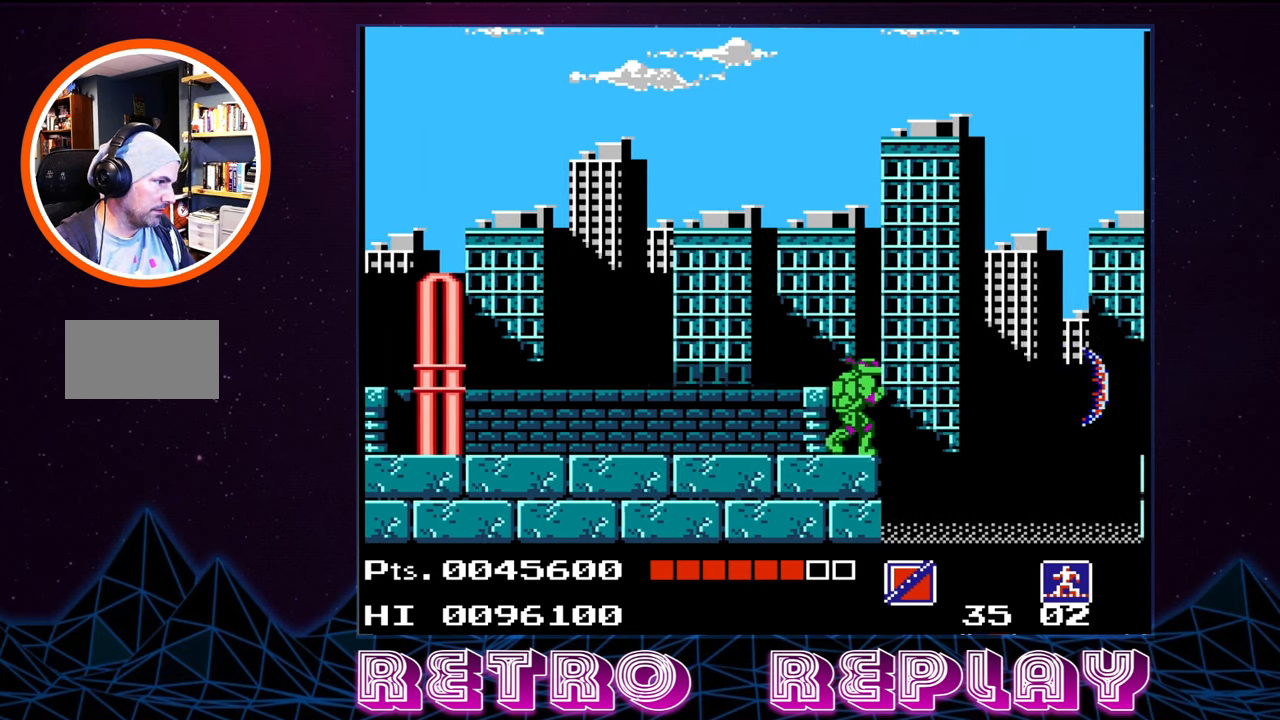
{"buttons": ["A", "DPAD_RIGHT"], "events": [[50, "A", "down"]]}
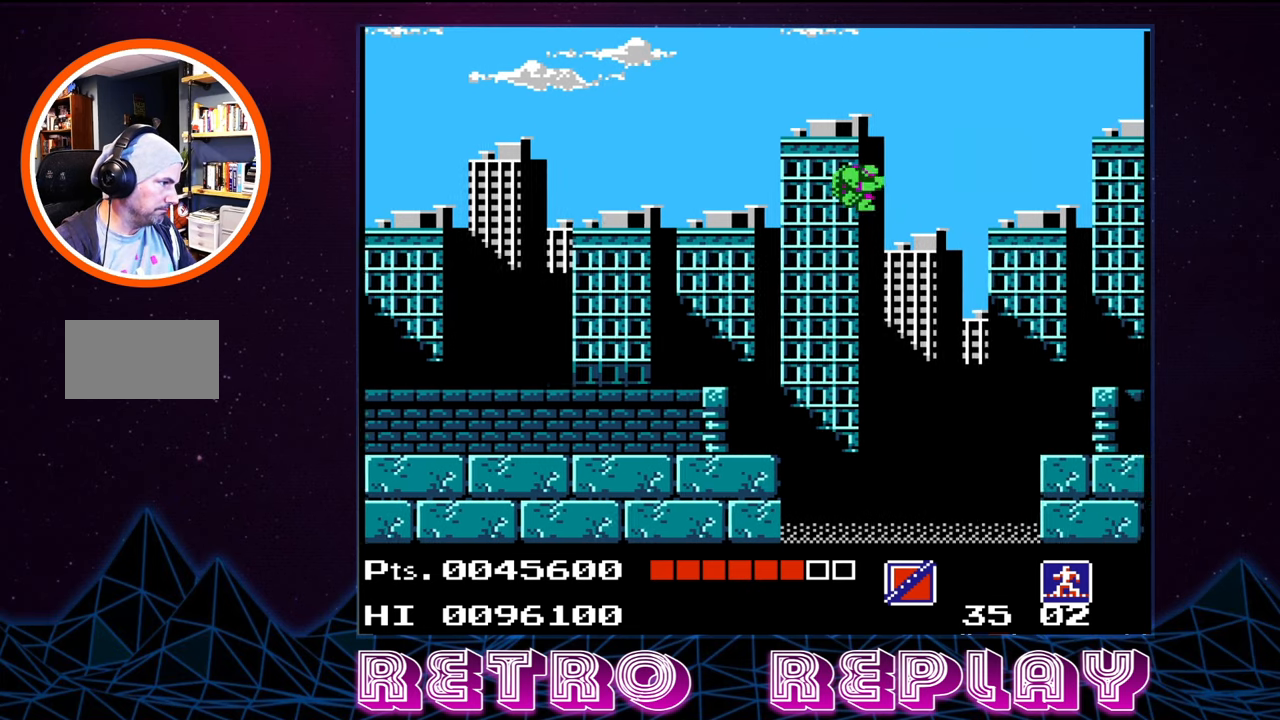
{"buttons": ["A", "DPAD_RIGHT"], "events": []}
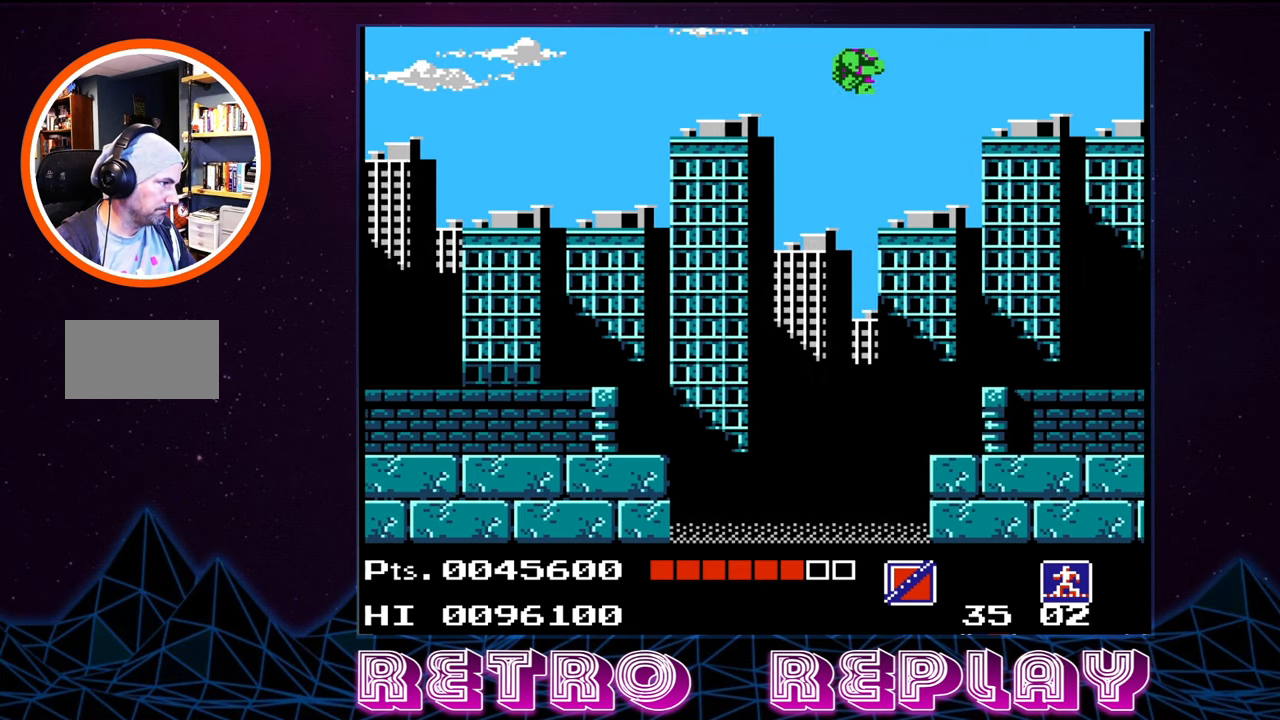
{"buttons": ["DPAD_RIGHT"], "events": [[84, "A", "up"]]}
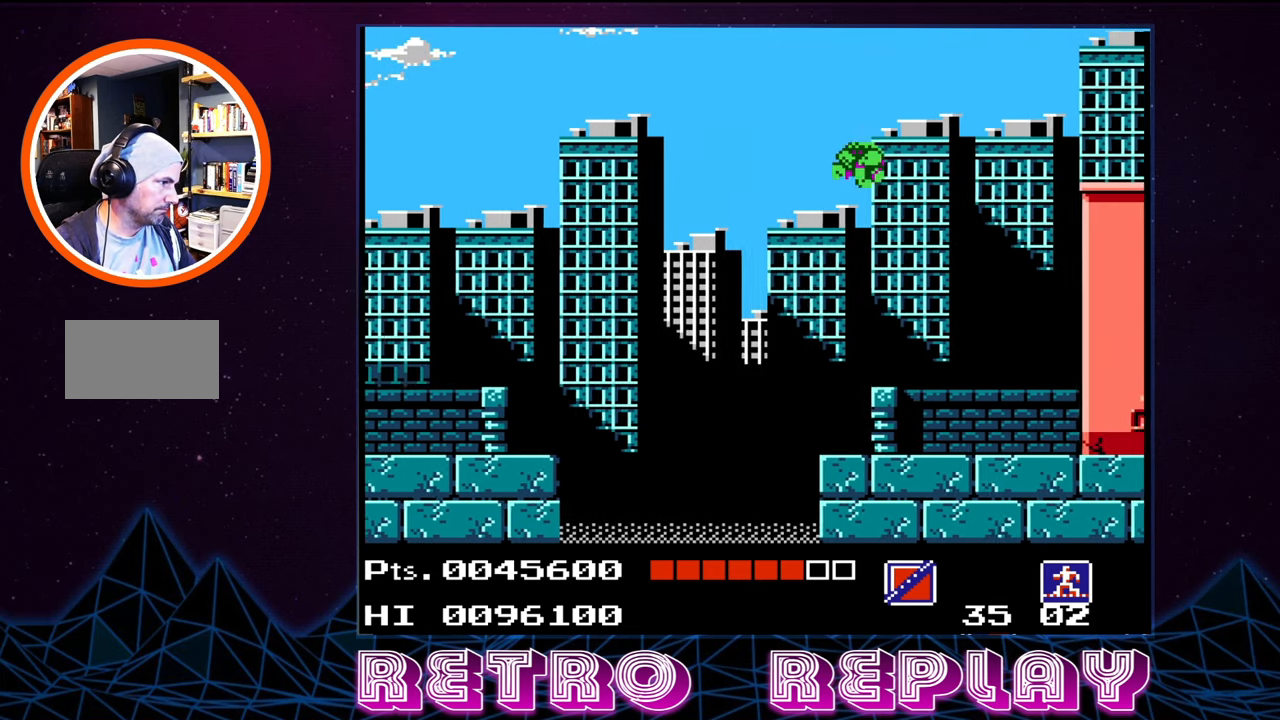
{"buttons": ["DPAD_RIGHT"], "events": []}
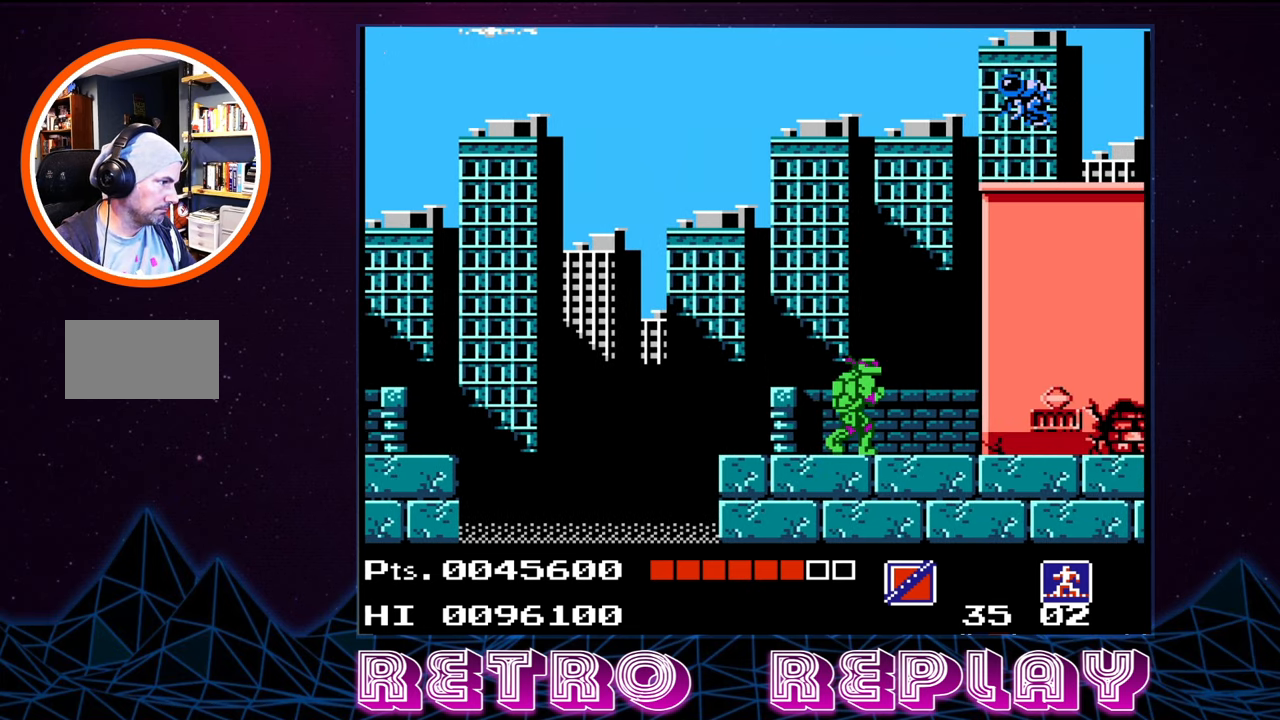
{"buttons": [], "events": [[500, "DPAD_RIGHT", "up"]]}
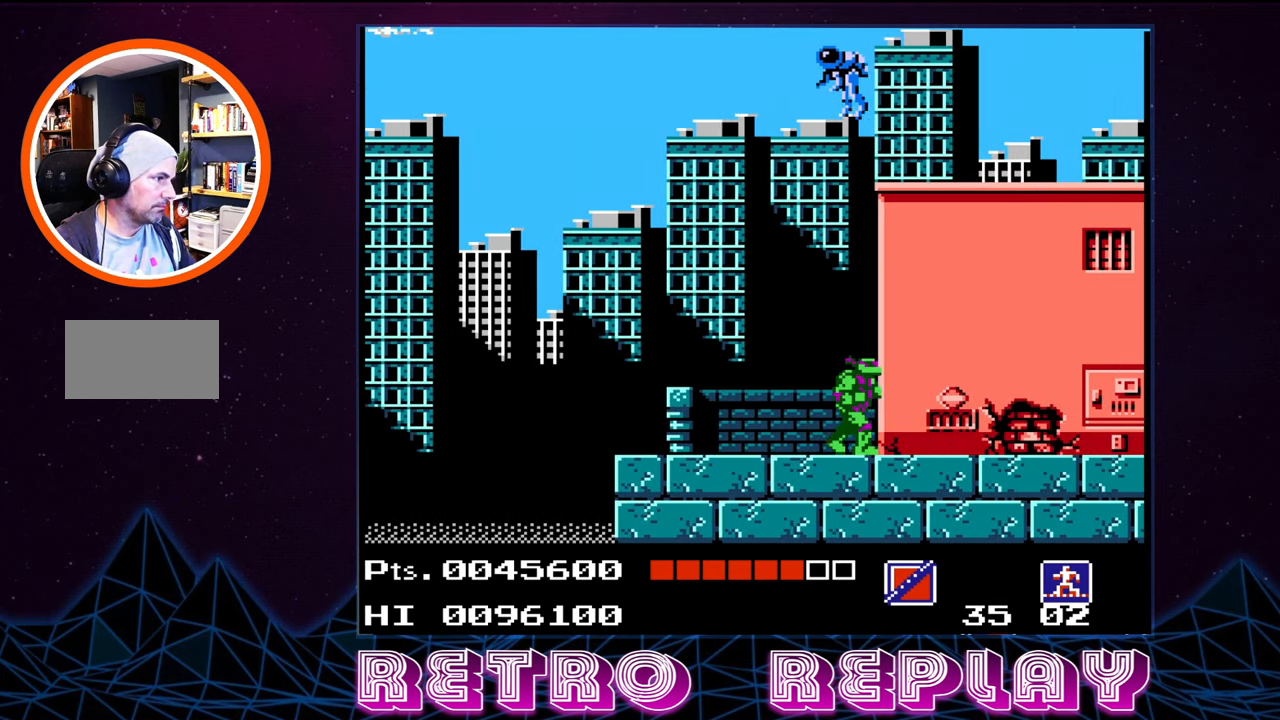
{"buttons": [], "events": [[150, "SELECT", "down"], [267, "SELECT", "up"]]}
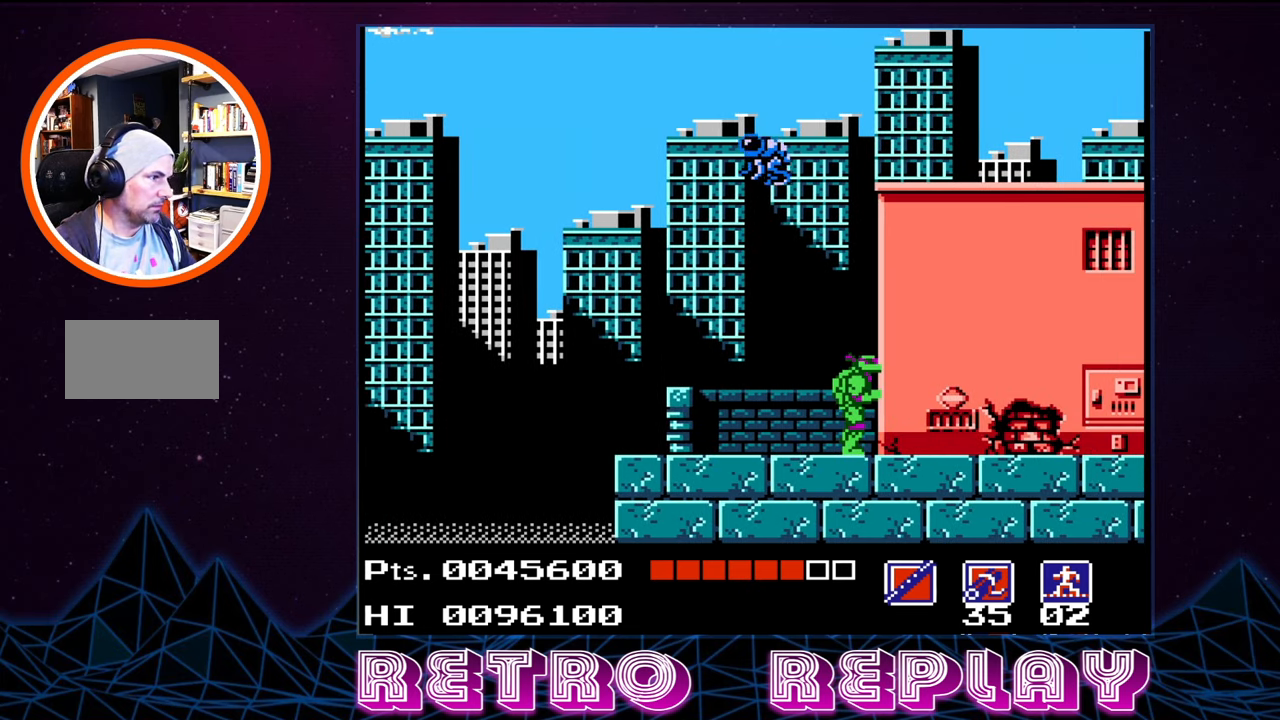
{"buttons": ["B"], "events": [[117, "DPAD_LEFT", "down"], [300, "DPAD_LEFT", "up"], [350, "B", "down"], [416, "B", "up"], [500, "B", "down"]]}
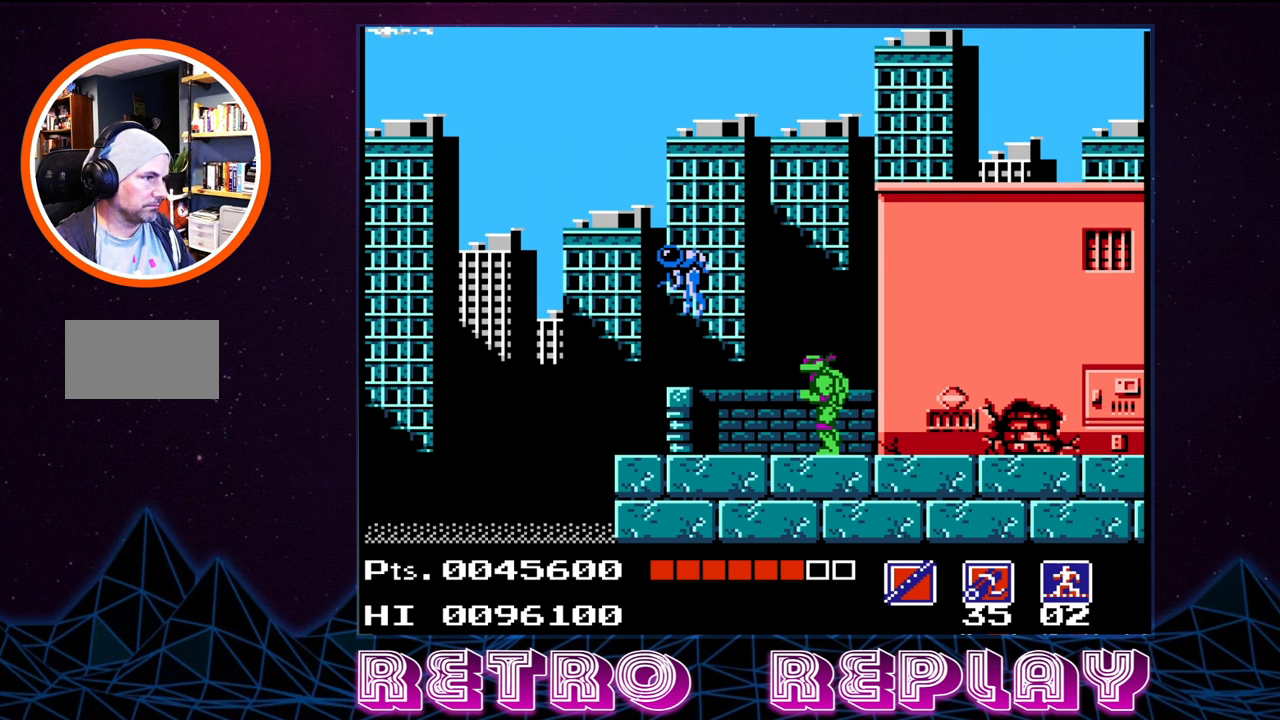
{"buttons": ["DPAD_RIGHT"], "events": [[50, "B", "up"], [133, "B", "down"], [183, "B", "up"], [266, "B", "down"], [300, "B", "up"], [500, "DPAD_RIGHT", "down"]]}
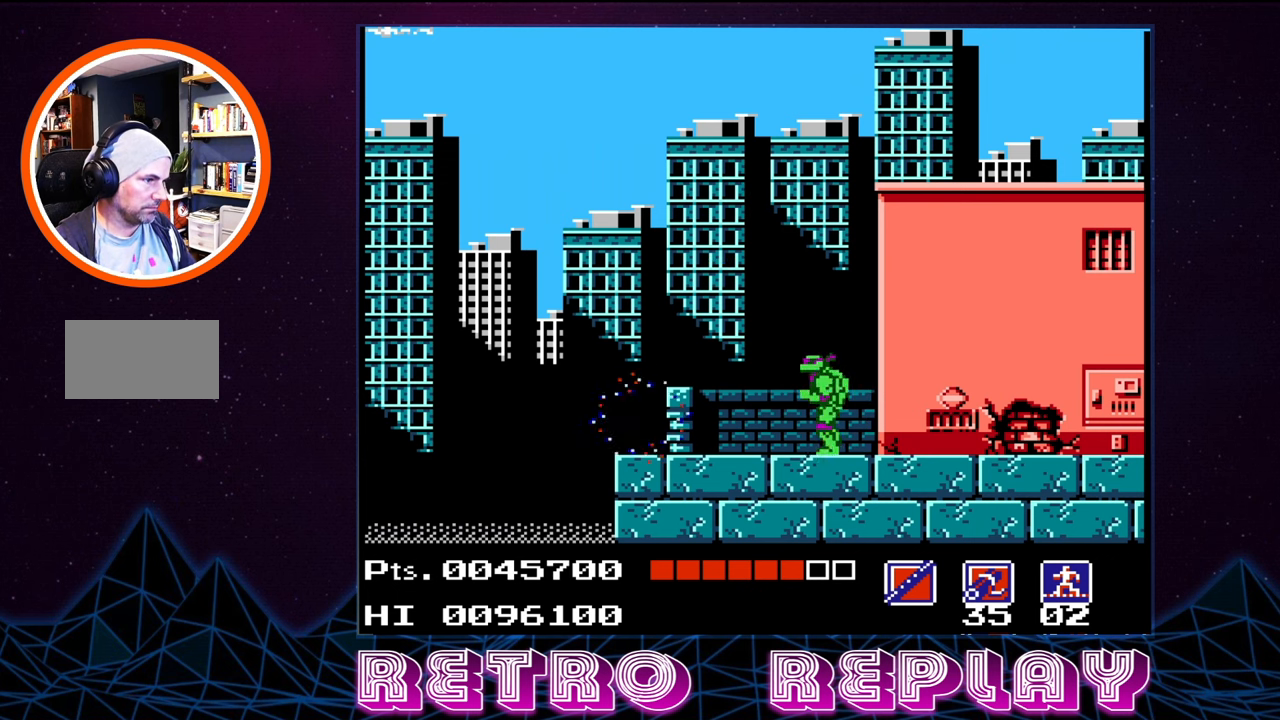
{"buttons": ["A", "DPAD_RIGHT"], "events": [[83, "A", "down"]]}
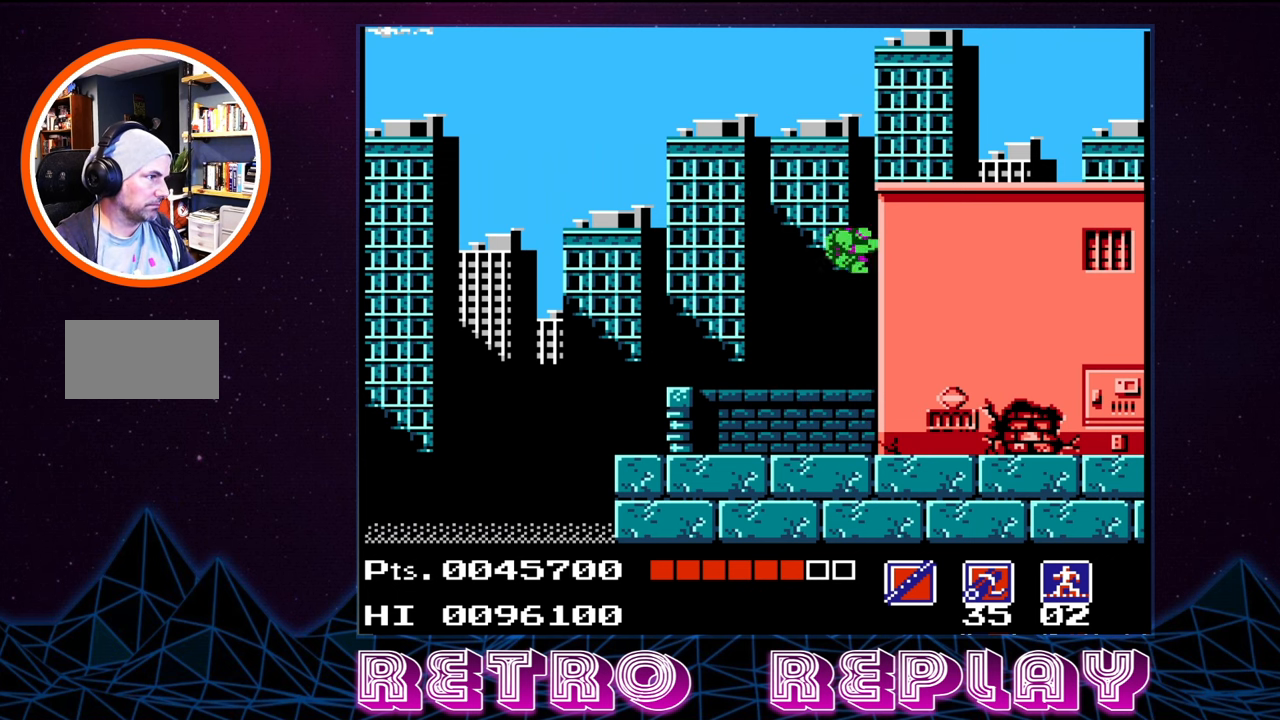
{"buttons": ["DPAD_RIGHT"], "events": [[316, "A", "up"]]}
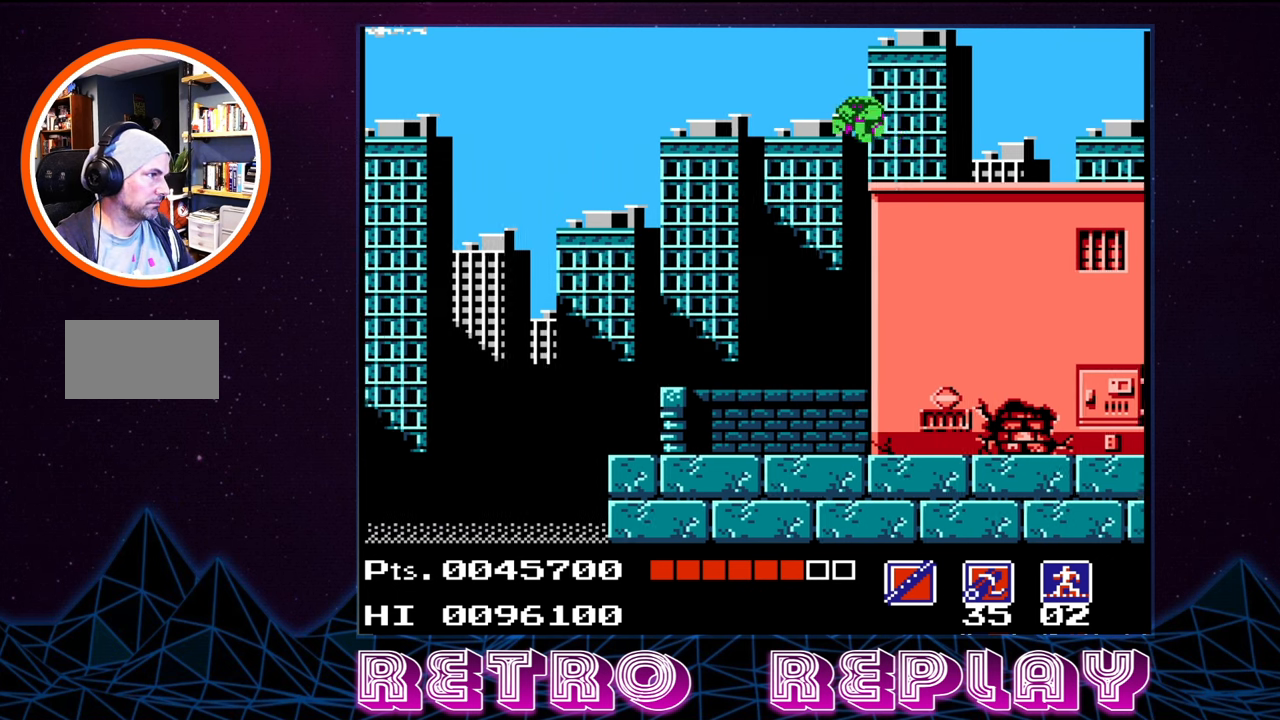
{"buttons": ["DPAD_RIGHT"], "events": []}
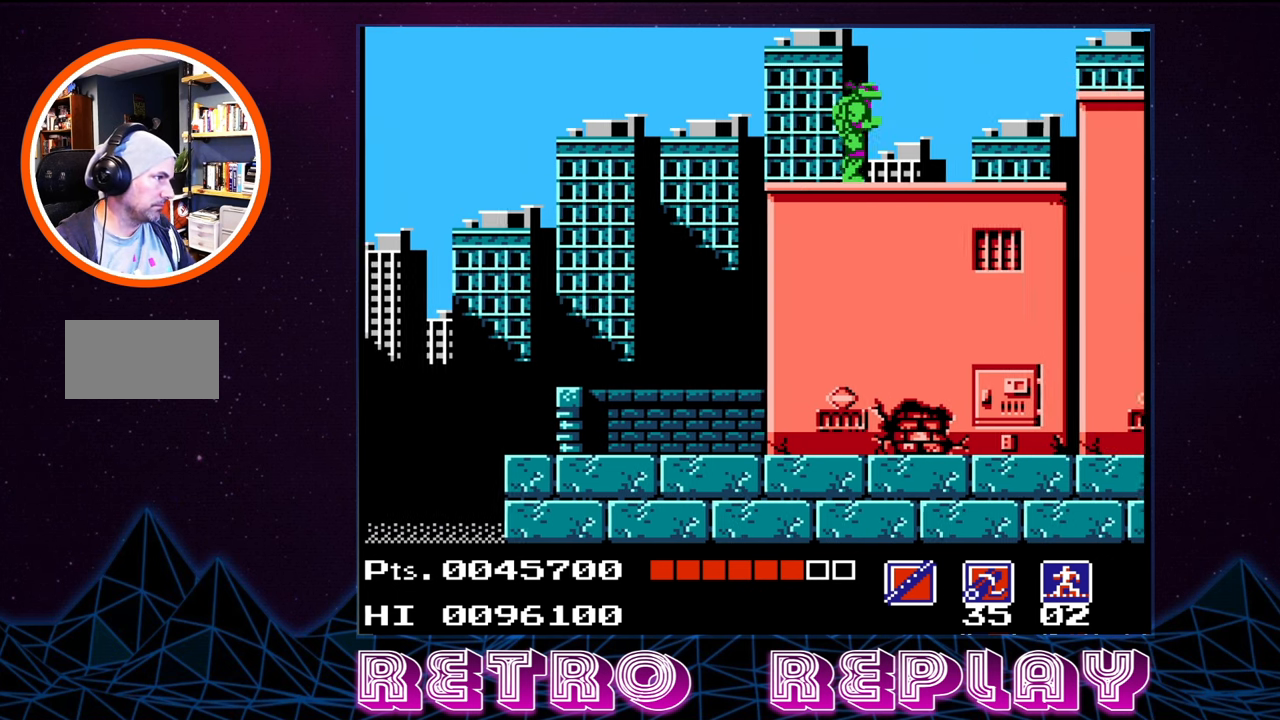
{"buttons": ["DPAD_RIGHT"], "events": [[133, "B", "down"], [233, "B", "up"]]}
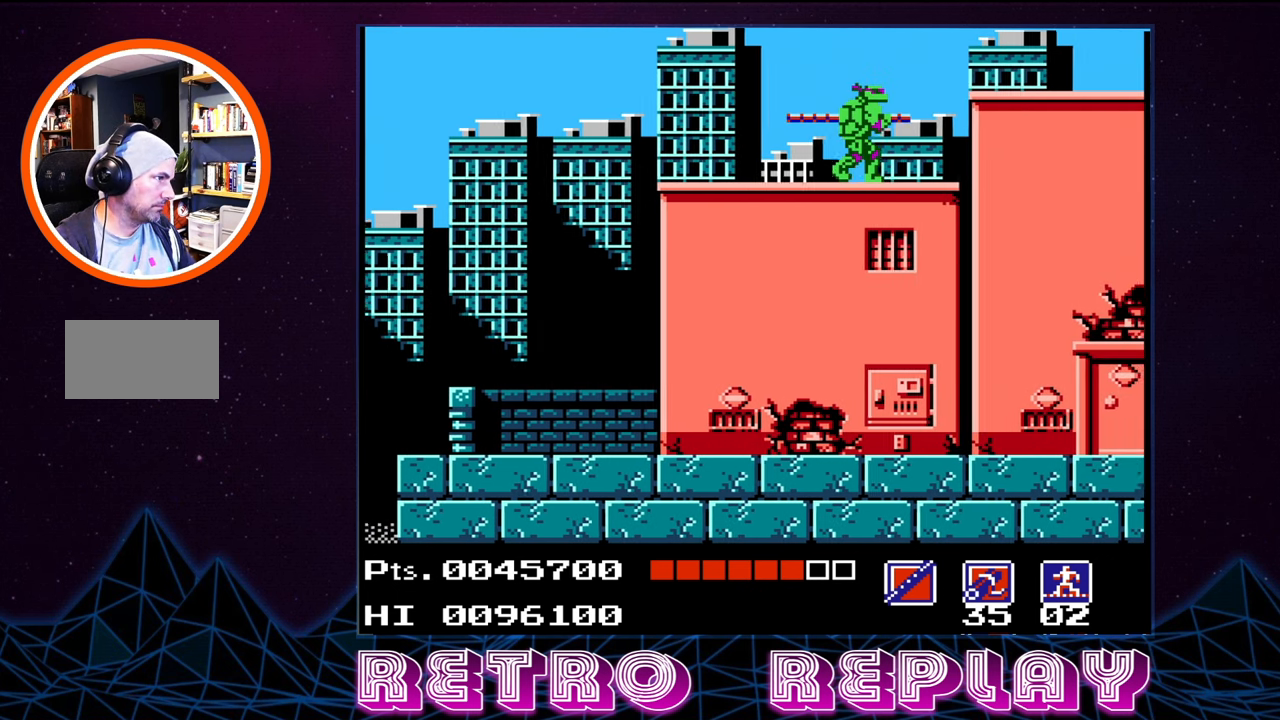
{"buttons": ["B", "DPAD_RIGHT"], "events": [[100, "A", "down"], [366, "A", "up"], [483, "B", "down"]]}
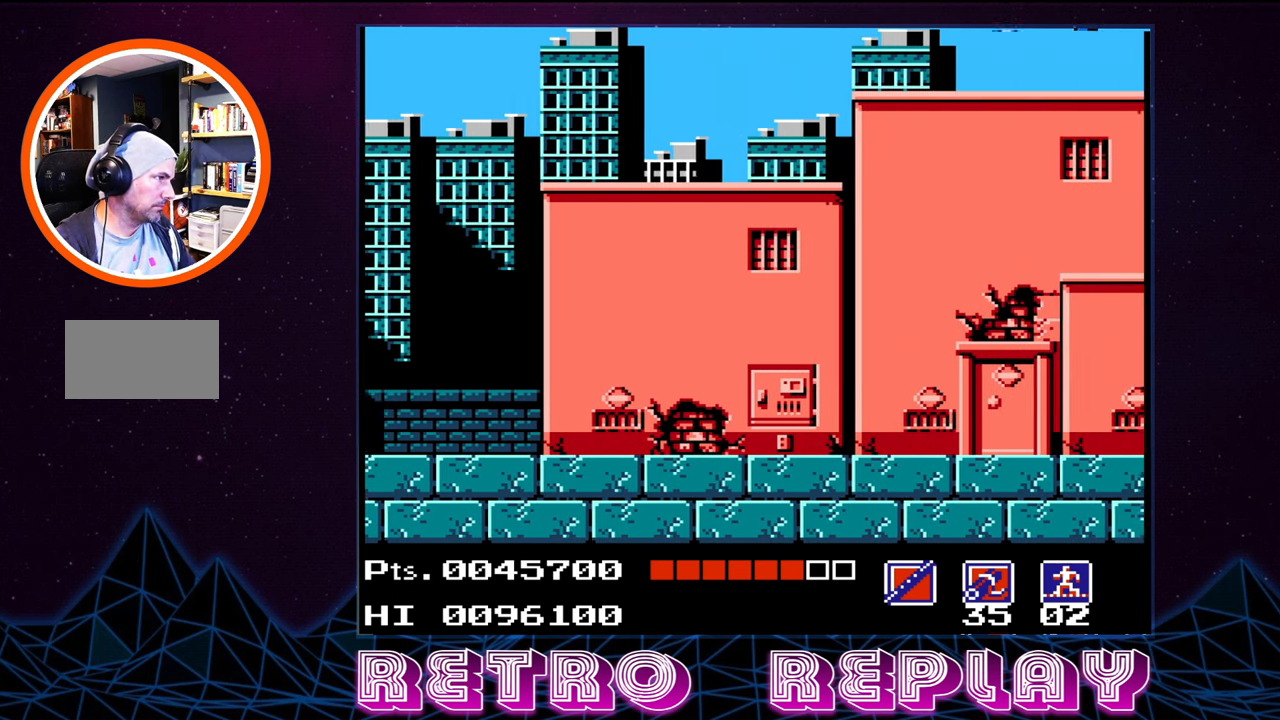
{"buttons": ["B", "DPAD_RIGHT"], "events": [[83, "B", "up"], [133, "DPAD_RIGHT", "up"], [150, "B", "down"], [233, "B", "up"], [283, "B", "down"], [366, "B", "up"], [383, "DPAD_RIGHT", "down"], [416, "B", "down"]]}
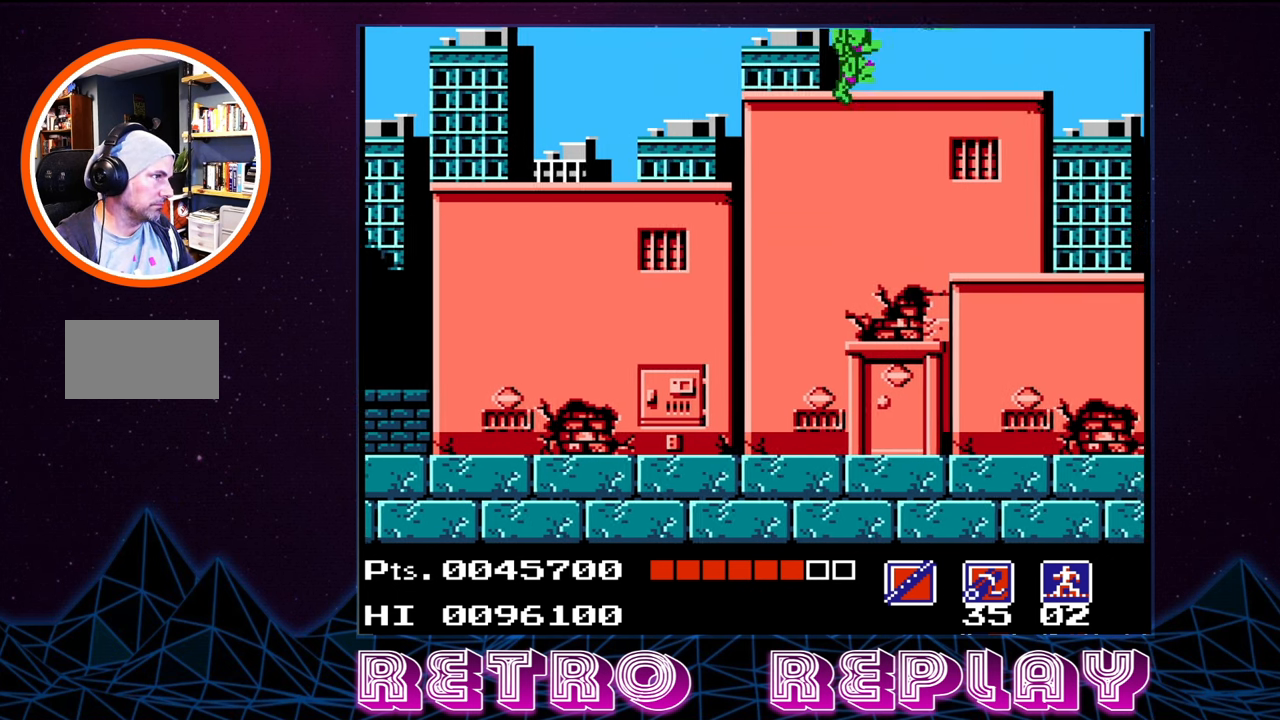
{"buttons": ["DPAD_RIGHT"], "events": [[16, "B", "up"]]}
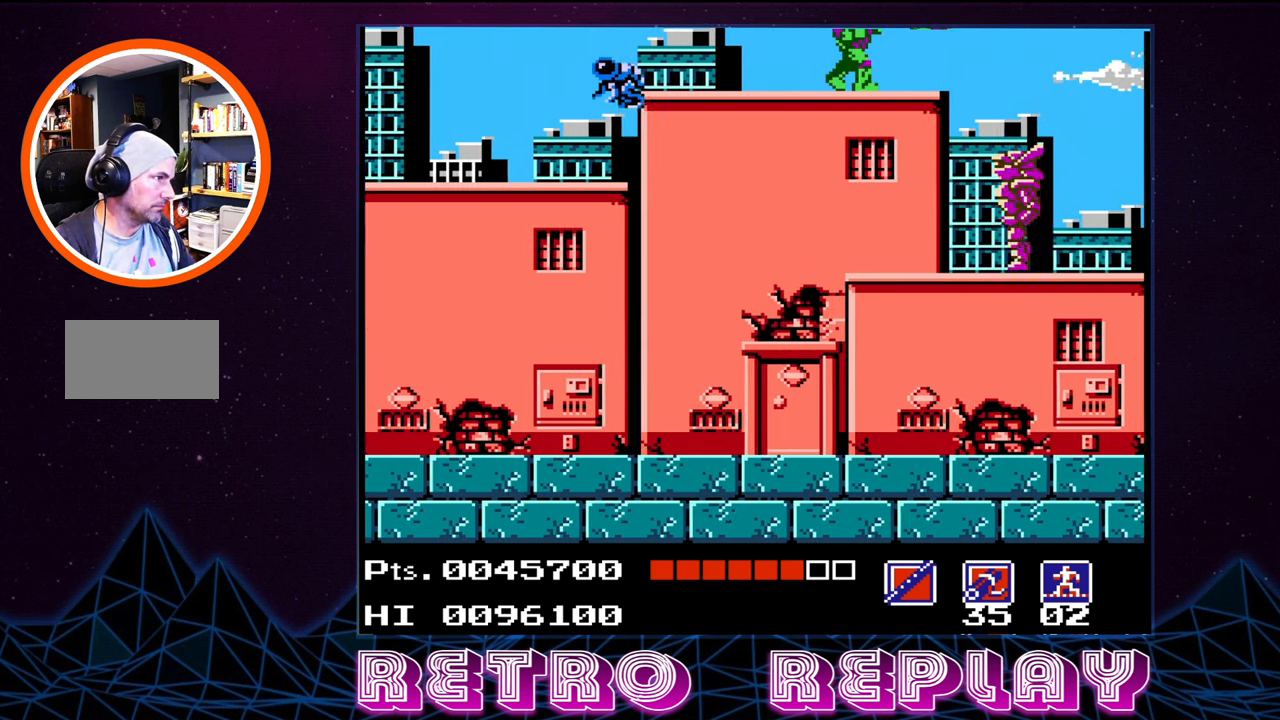
{"buttons": ["DPAD_DOWN"], "events": [[50, "DPAD_RIGHT", "up"], [216, "DPAD_RIGHT", "down"], [333, "DPAD_RIGHT", "up"], [466, "DPAD_DOWN", "down"]]}
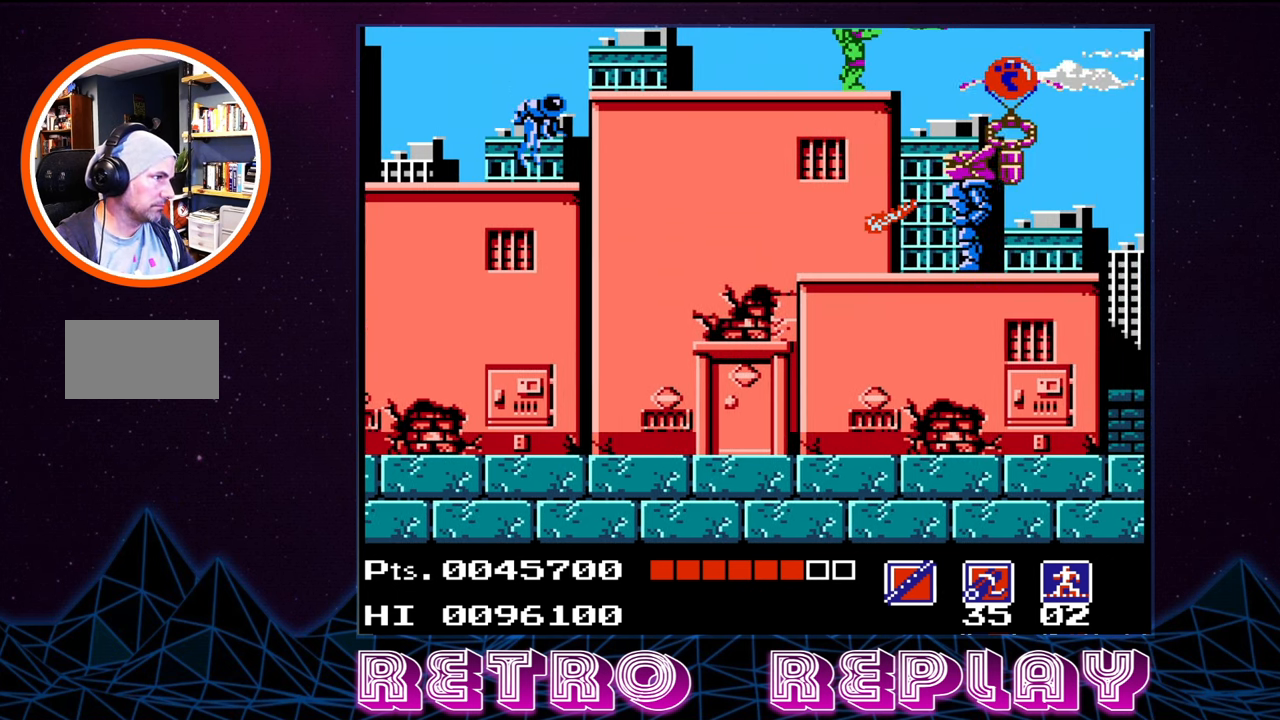
{"buttons": ["DPAD_DOWN"], "events": [[16, "B", "down"], [83, "B", "up"], [150, "B", "down"], [217, "B", "up"], [283, "B", "down"], [383, "B", "up"], [417, "B", "down"], [500, "B", "up"]]}
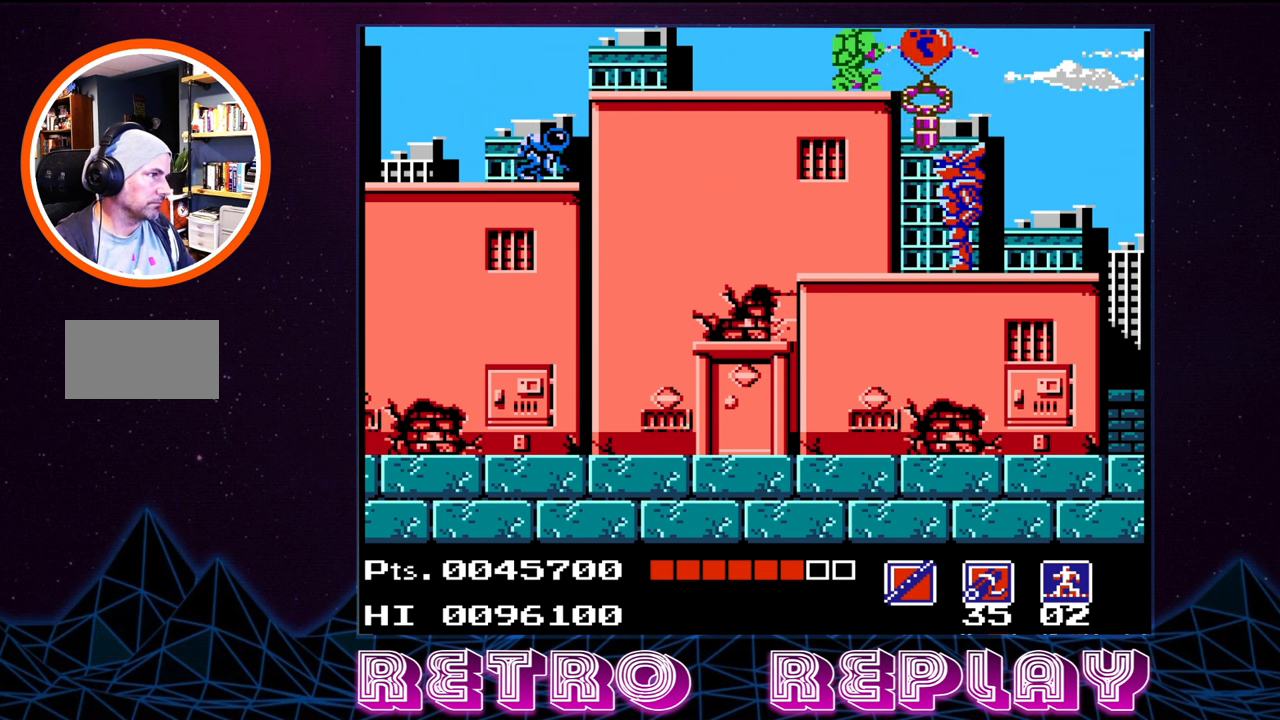
{"buttons": ["B"], "events": [[50, "B", "down"], [150, "B", "up"], [200, "B", "down"], [283, "B", "up"], [317, "B", "down"], [417, "B", "up"], [500, "B", "down"], [500, "DPAD_DOWN", "up"]]}
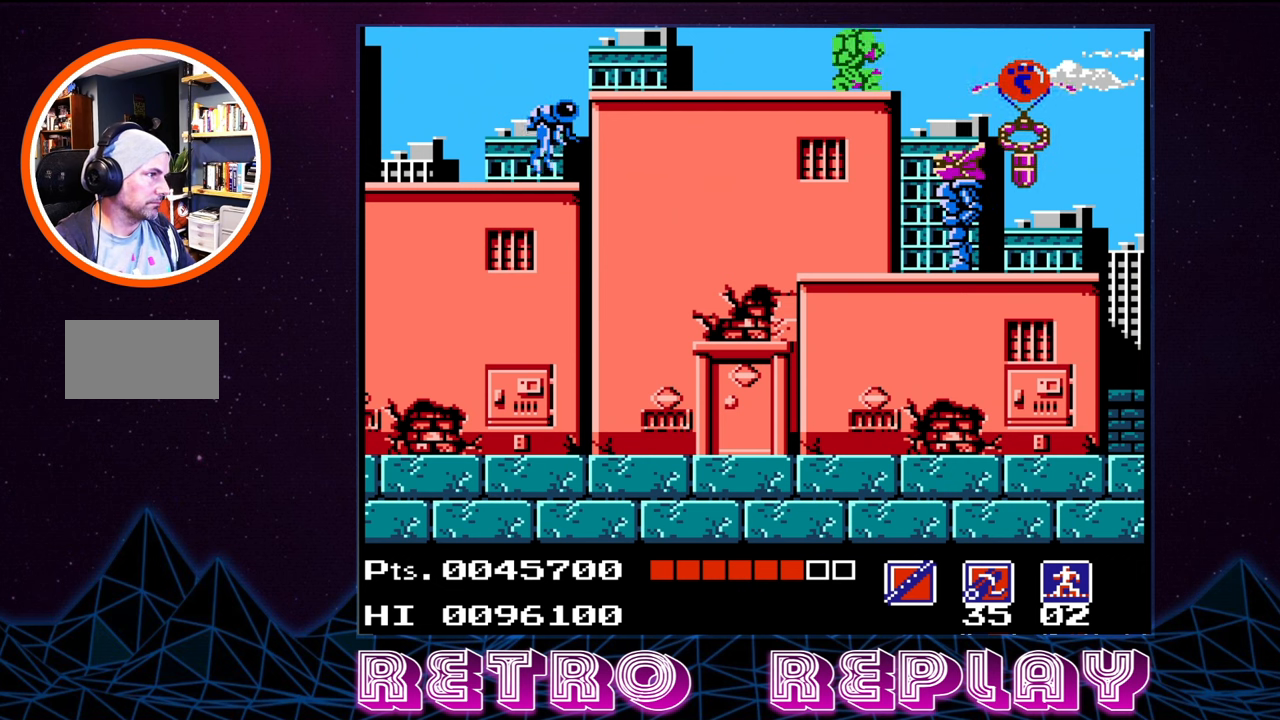
{"buttons": [], "events": [[50, "B", "up"], [367, "DPAD_RIGHT", "down"], [450, "DPAD_RIGHT", "up"]]}
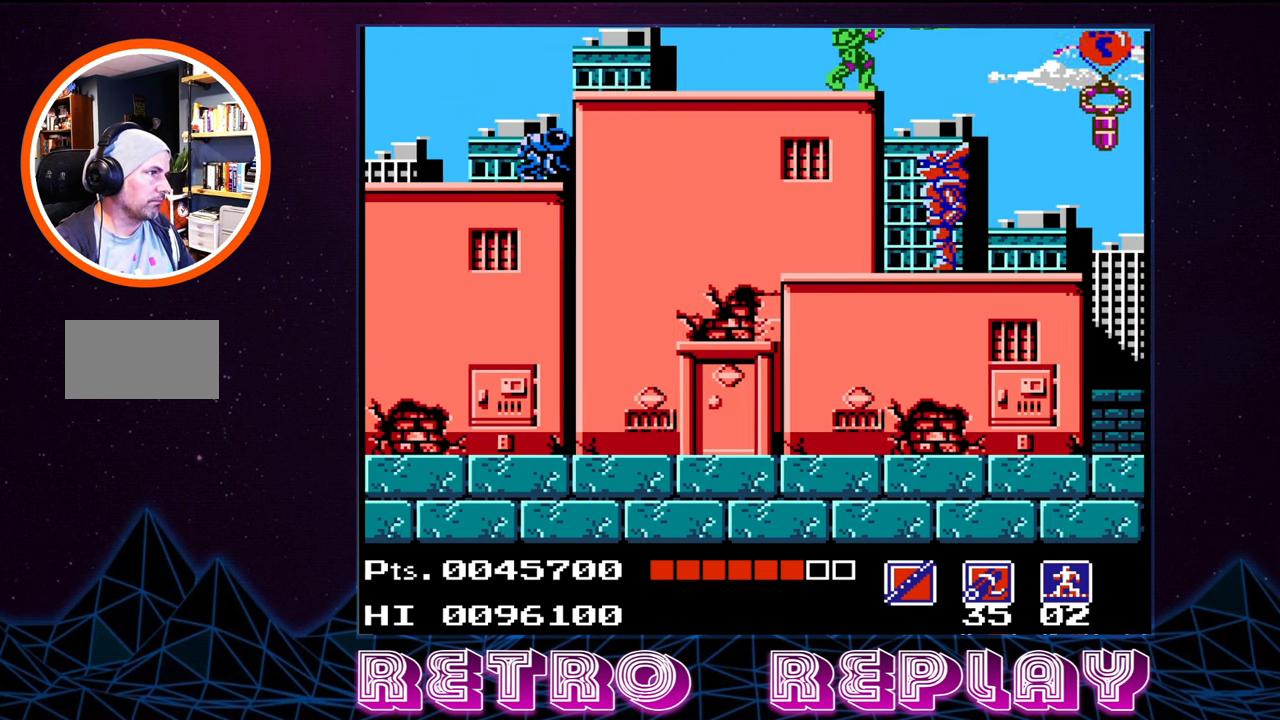
{"buttons": ["DPAD_DOWN"], "events": [[133, "DPAD_DOWN", "down"], [200, "B", "down"], [317, "B", "up"], [383, "B", "down"], [467, "B", "up"]]}
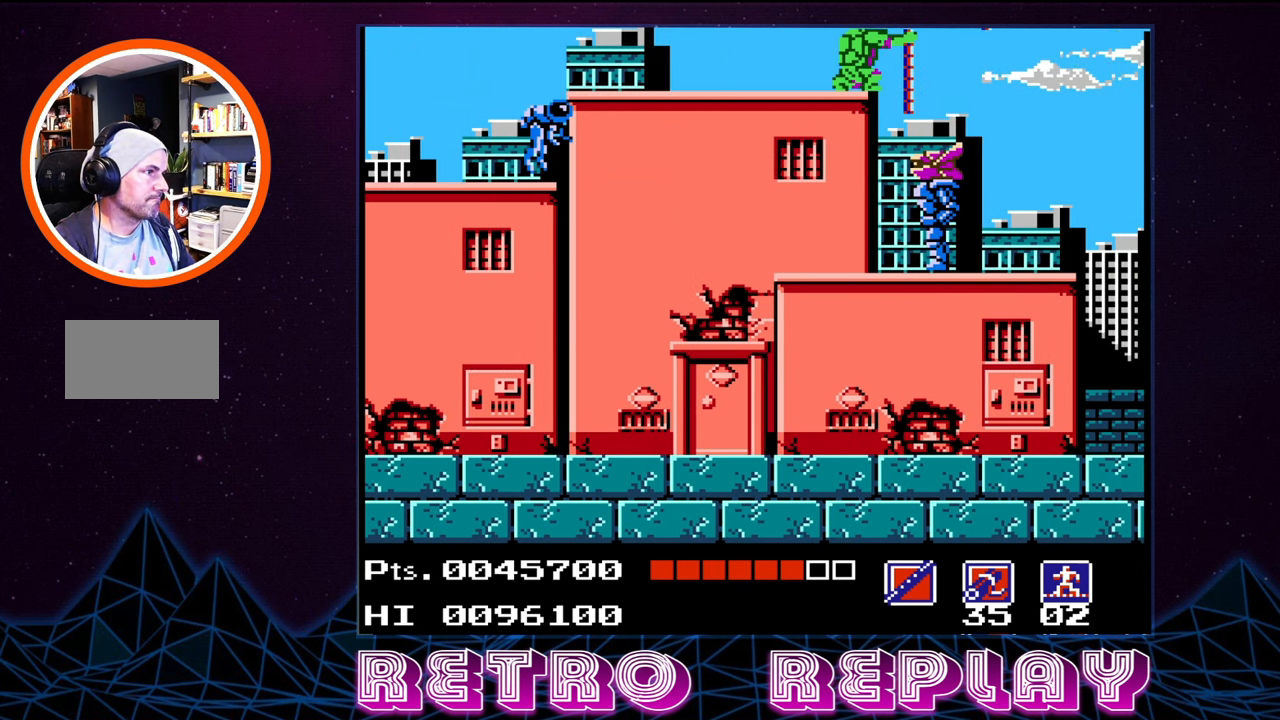
{"buttons": ["B", "DPAD_DOWN"], "events": [[50, "B", "down"], [133, "B", "up"], [183, "B", "down"], [250, "B", "up"], [350, "B", "down"], [400, "B", "up"], [500, "B", "down"]]}
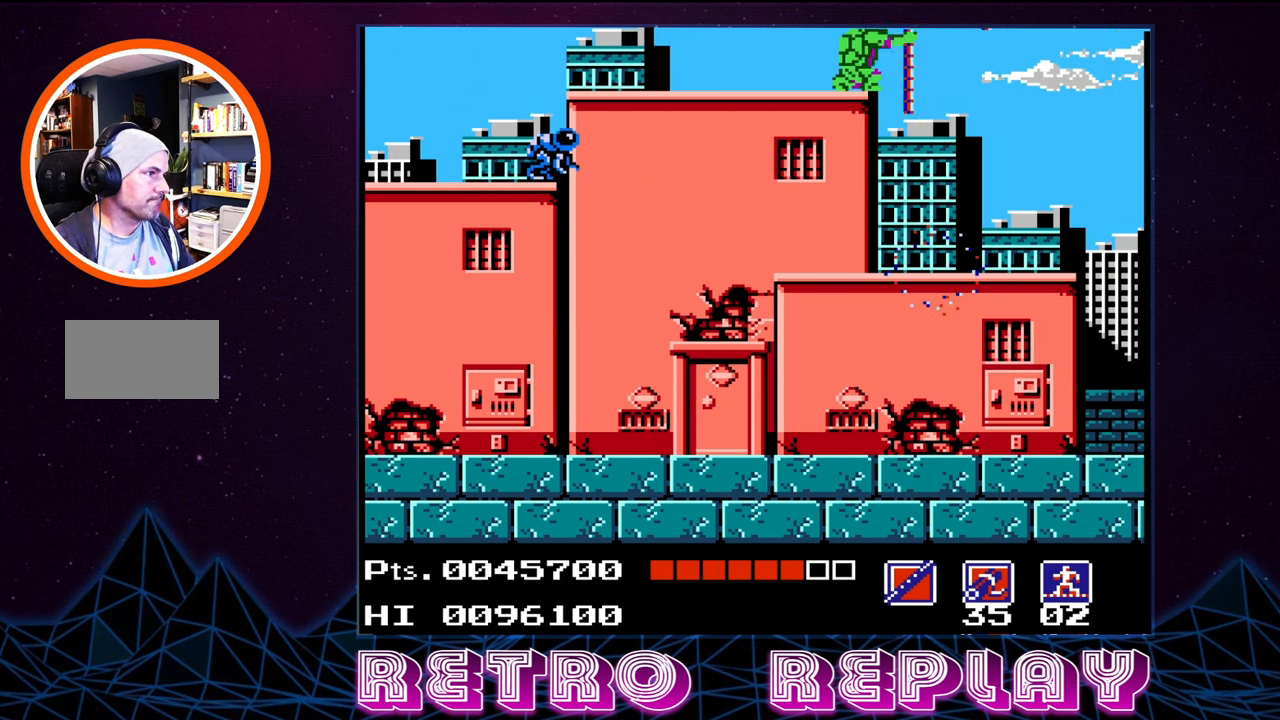
{"buttons": ["DPAD_DOWN"], "events": [[67, "B", "up"], [150, "B", "down"], [217, "B", "up"], [283, "B", "down"], [333, "B", "up"], [417, "B", "down"], [483, "B", "up"]]}
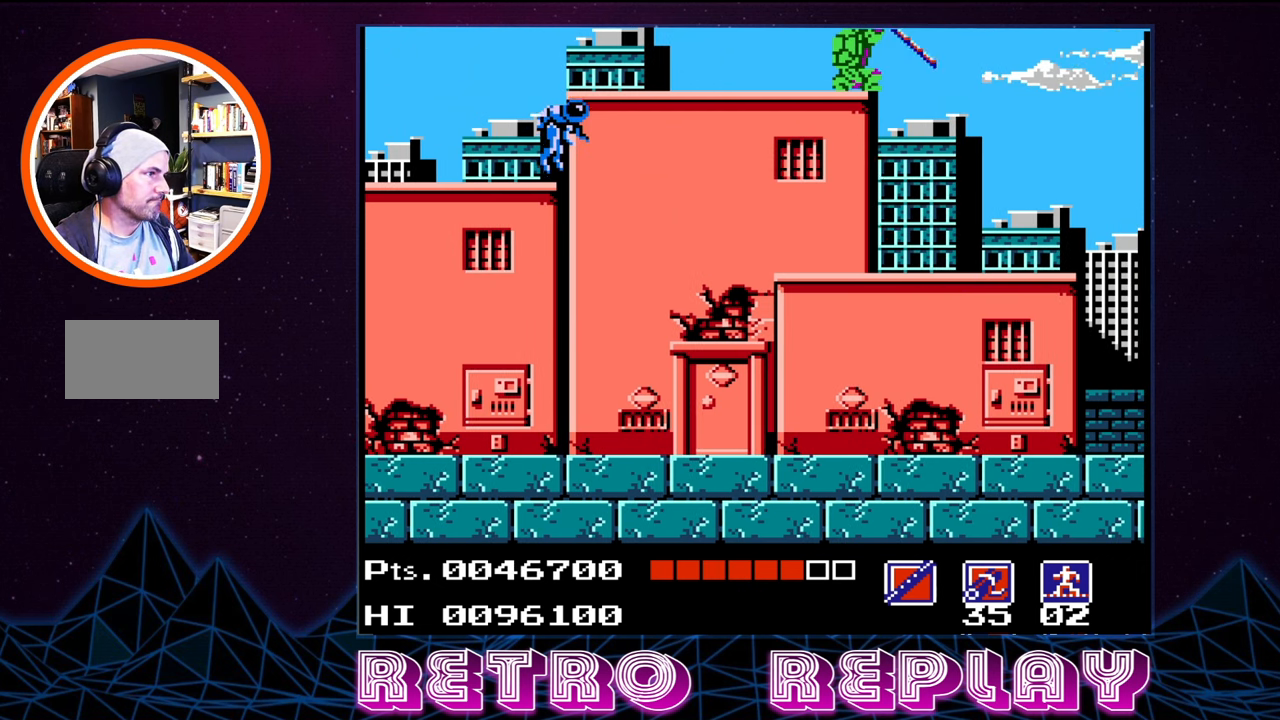
{"buttons": ["DPAD_RIGHT"], "events": [[133, "DPAD_DOWN", "up"], [267, "DPAD_RIGHT", "down"]]}
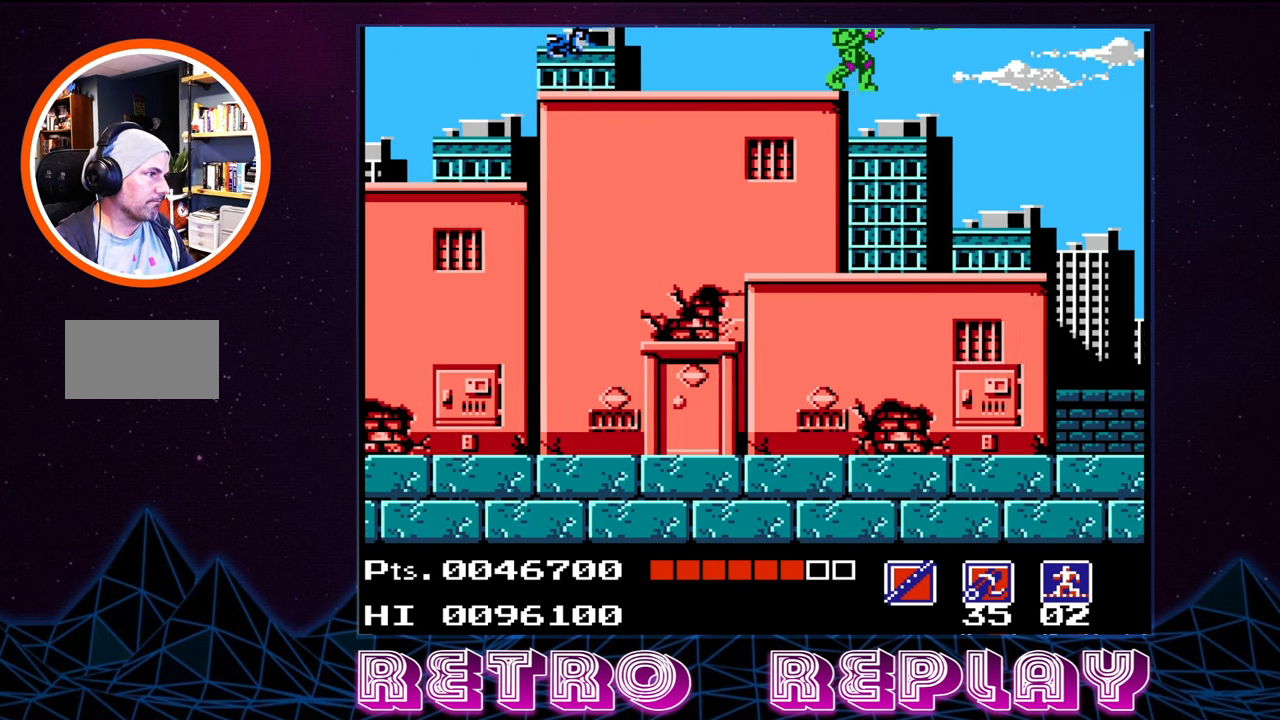
{"buttons": [], "events": [[100, "B", "down"], [200, "B", "up"], [267, "B", "down"], [283, "DPAD_RIGHT", "up"], [350, "B", "up"], [417, "B", "down"], [500, "B", "up"]]}
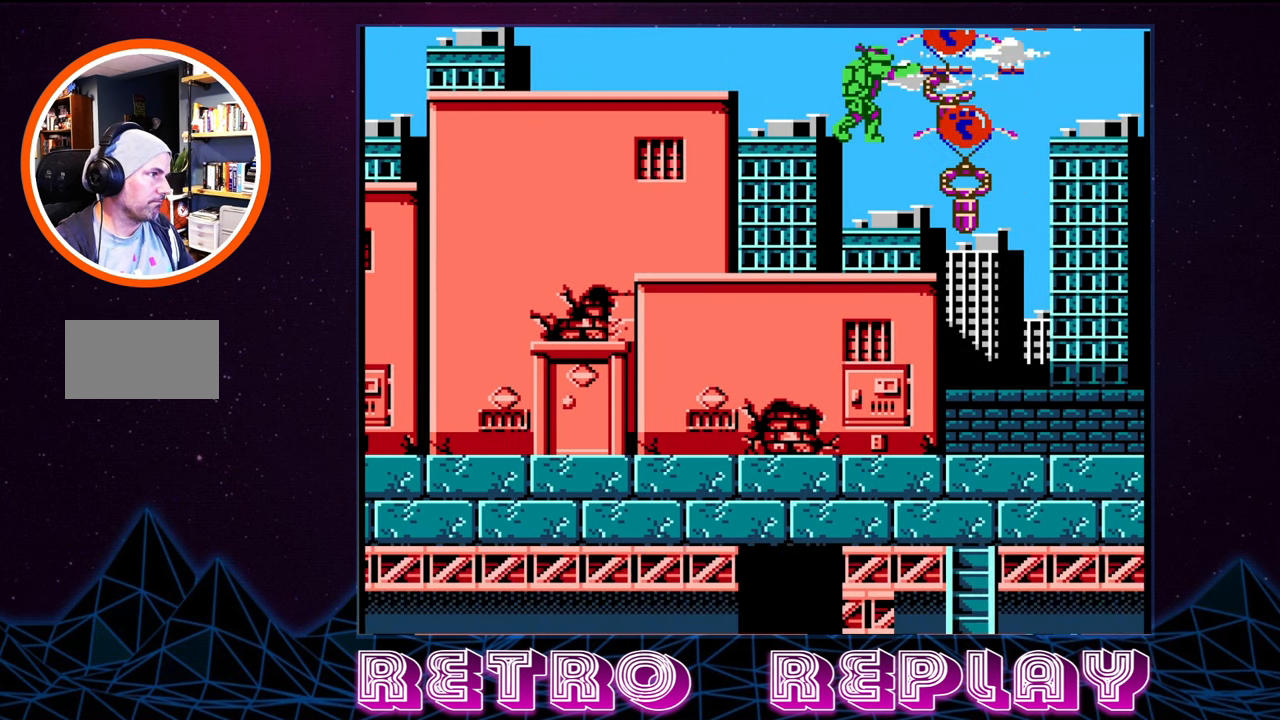
{"buttons": [], "events": [[33, "B", "down"], [133, "B", "up"], [150, "B", "down"], [250, "B", "up"], [317, "B", "down"], [383, "B", "up"]]}
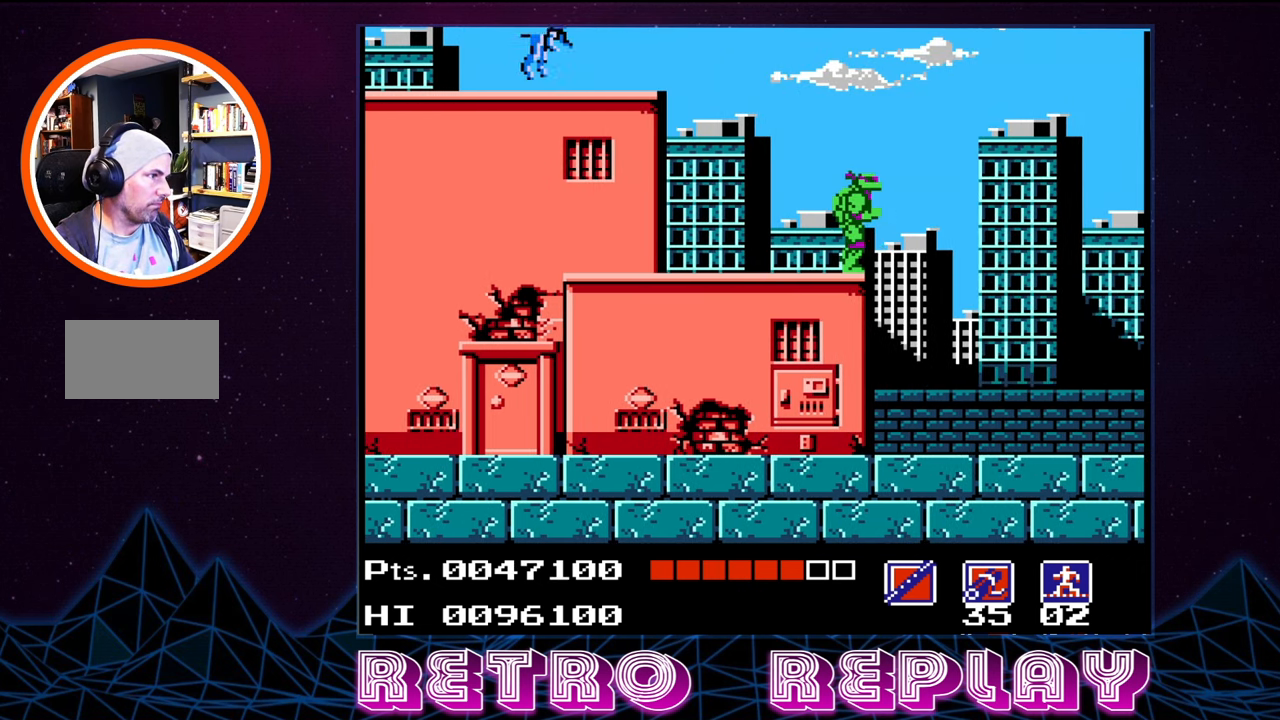
{"buttons": [], "events": [[83, "DPAD_RIGHT", "down"], [433, "DPAD_RIGHT", "up"]]}